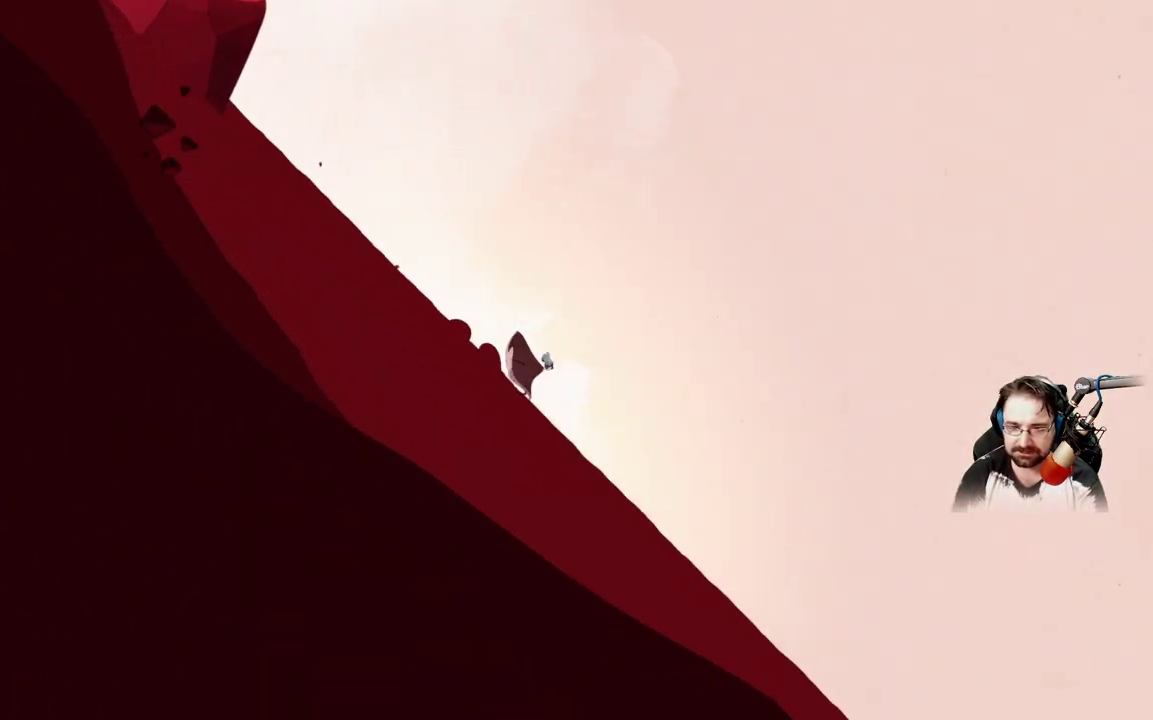
Gameplay with a controller (Xbox layout); each line is a JSON object with the inputs held at the frame after it. "events" lists button and stick changes between this image and that frame as [ms after this image, input, new state], when the widget could be followed in between.
{"buttons": [], "left_stick": "right", "right_stick": "center", "events": [[367, "left_stick", "right"]]}
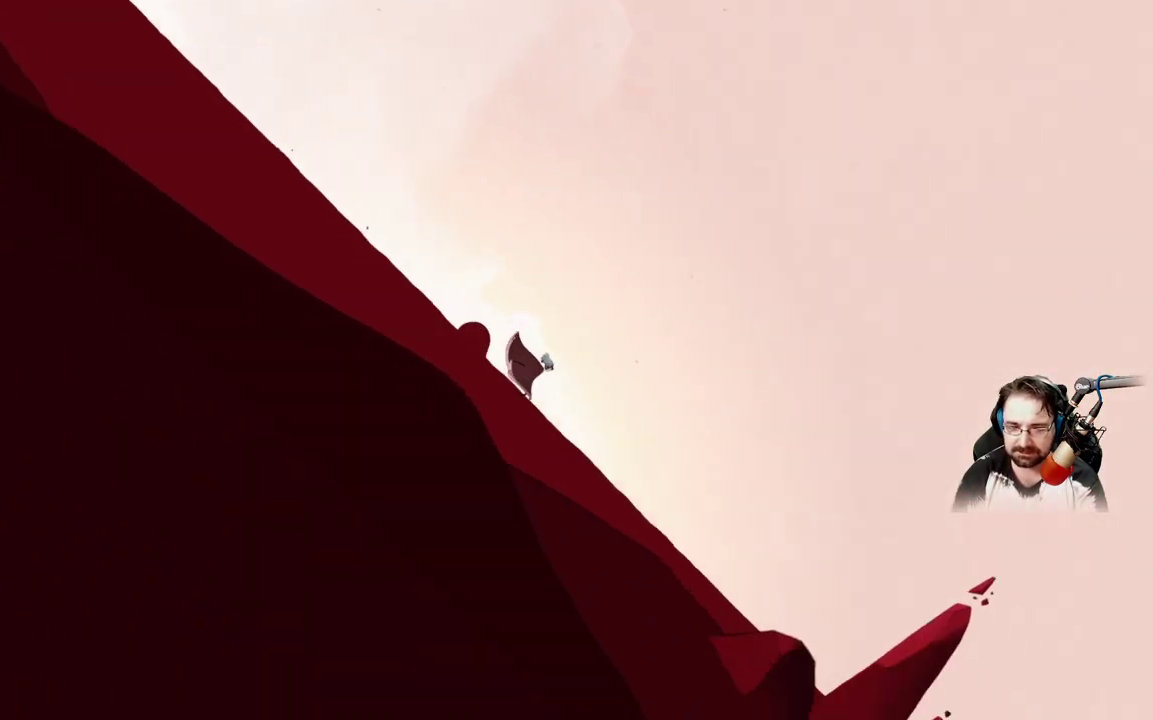
{"buttons": [], "left_stick": "right", "right_stick": "center", "events": []}
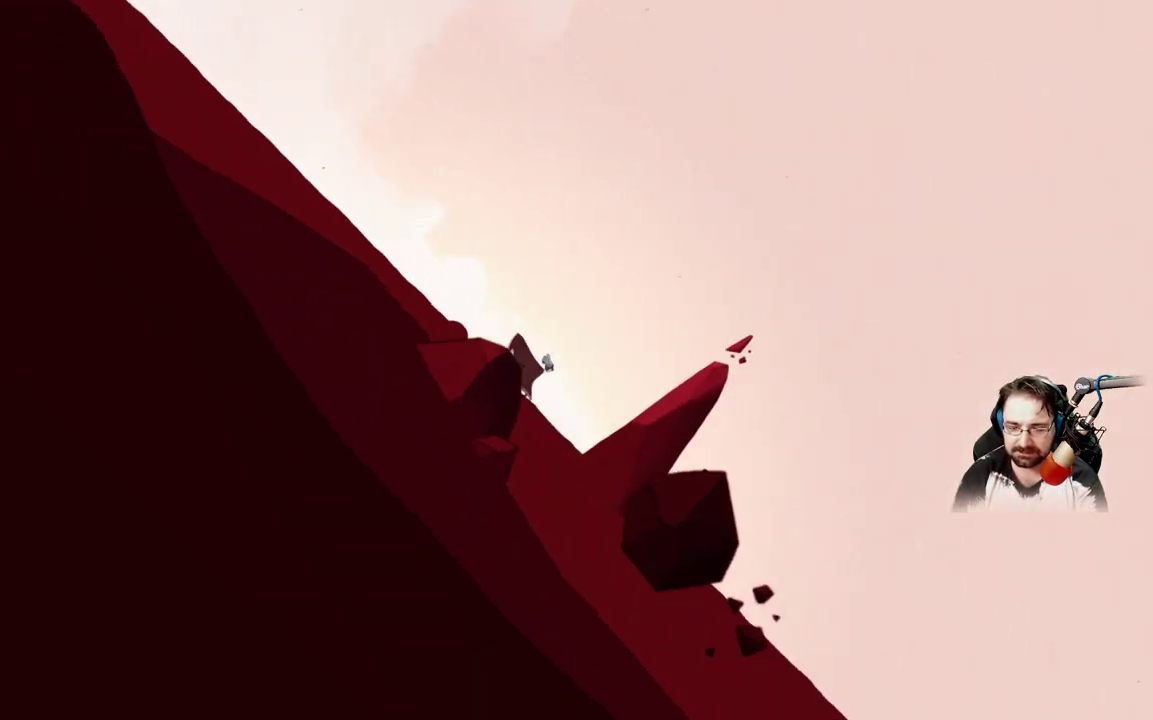
{"buttons": [], "left_stick": "right", "right_stick": "center", "events": []}
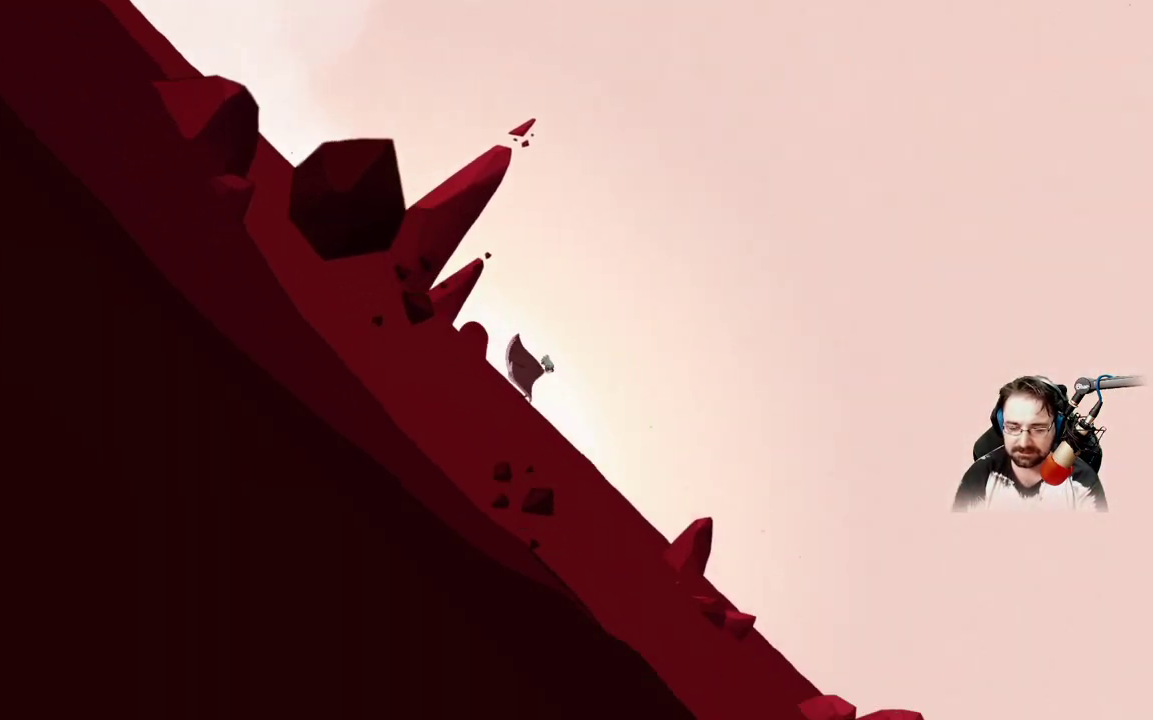
{"buttons": [], "left_stick": "right", "right_stick": "center", "events": []}
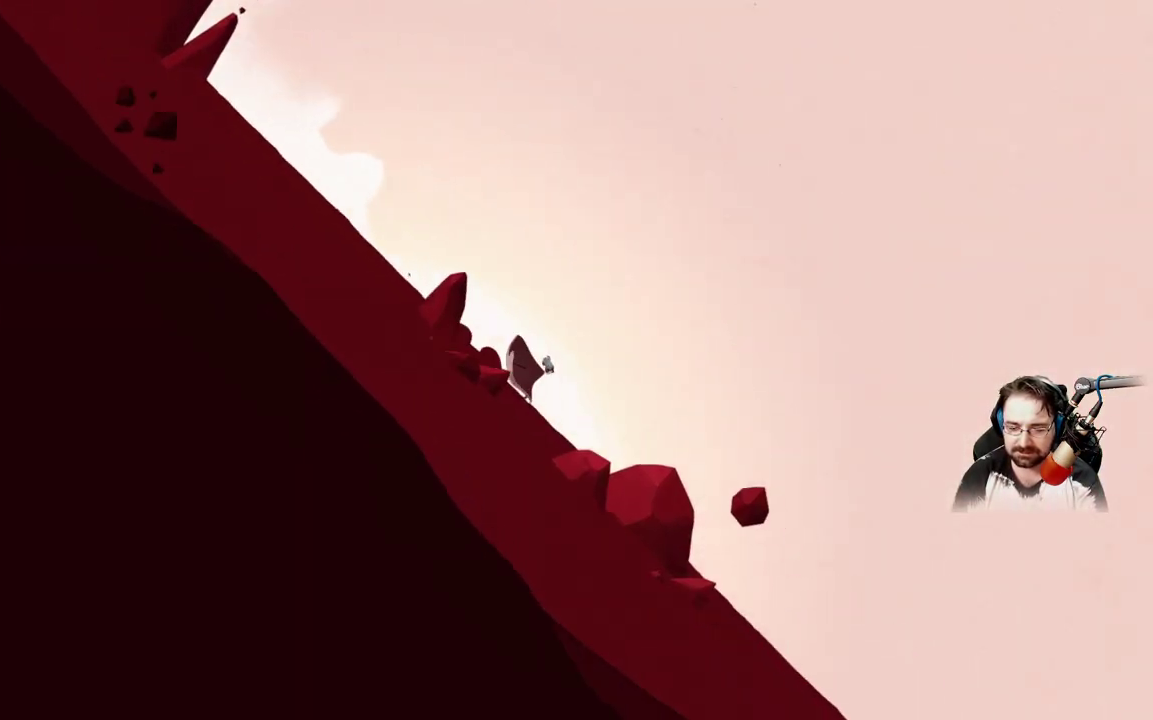
{"buttons": [], "left_stick": "center", "right_stick": "center", "events": [[167, "left_stick", "center"]]}
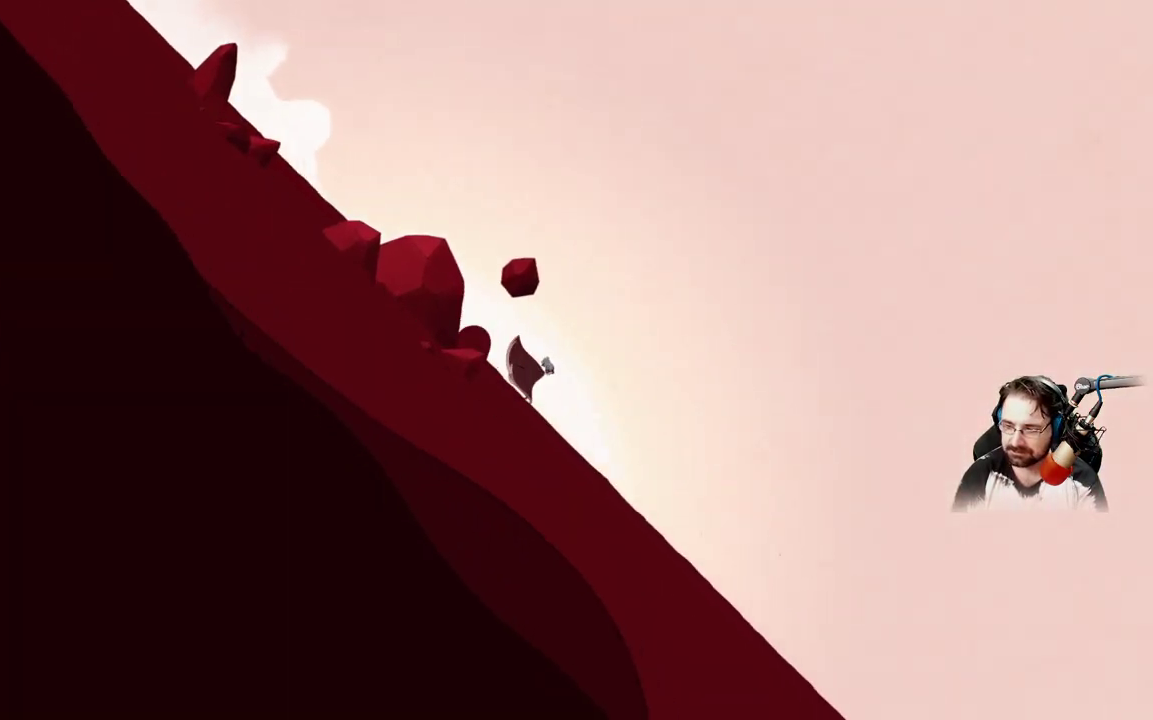
{"buttons": [], "left_stick": "center", "right_stick": "center", "events": []}
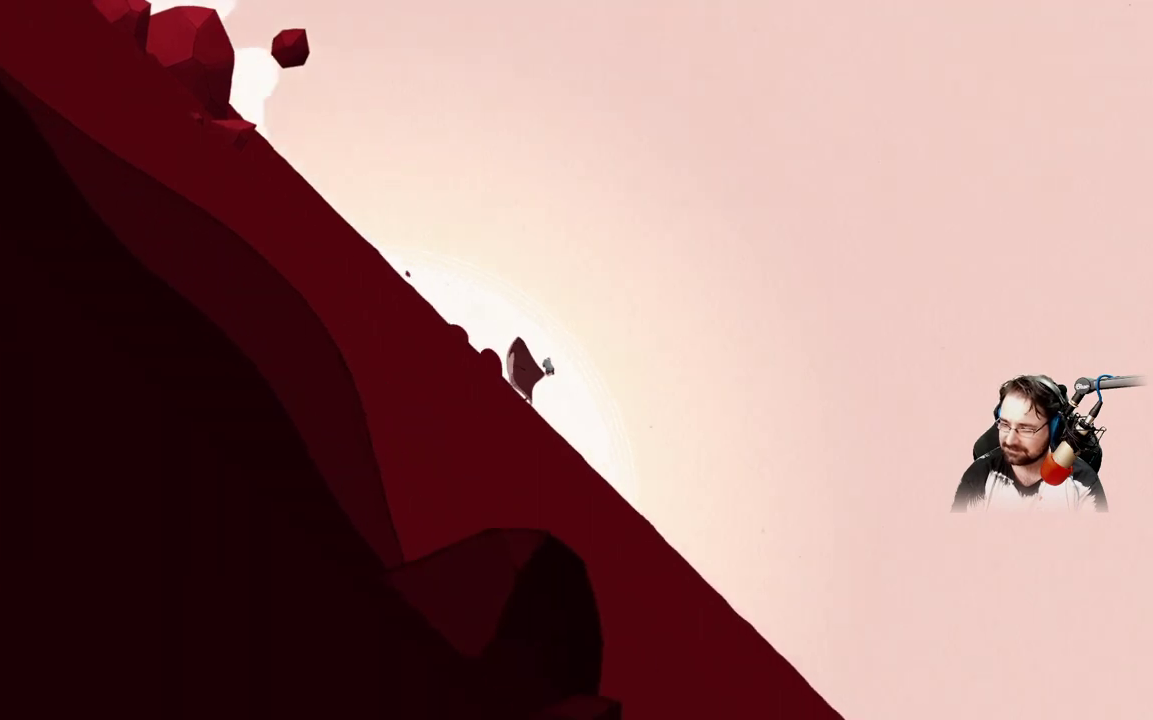
{"buttons": [], "left_stick": "center", "right_stick": "center", "events": []}
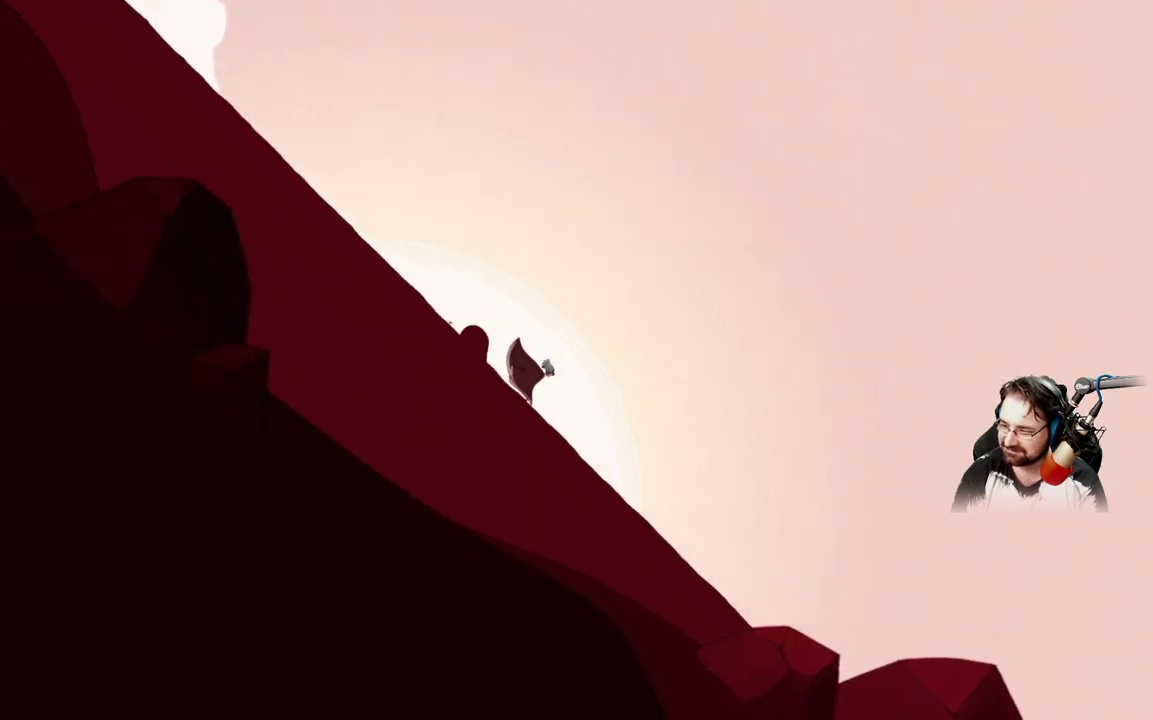
{"buttons": [], "left_stick": "center", "right_stick": "center", "events": []}
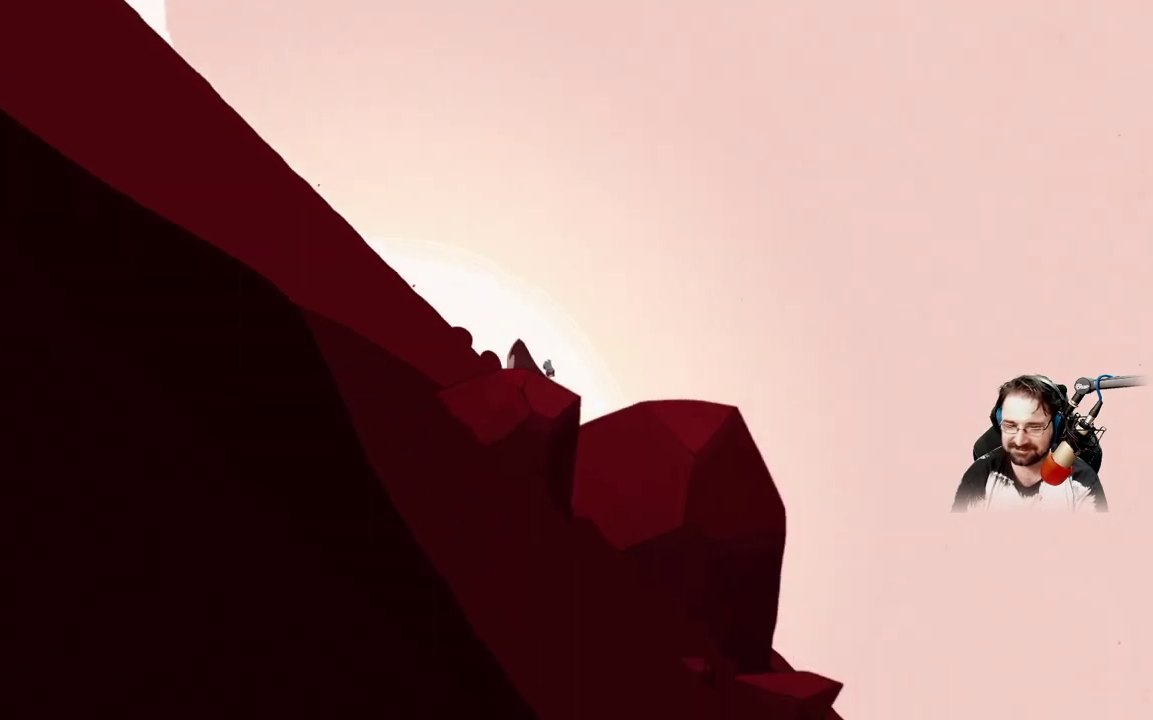
{"buttons": [], "left_stick": "center", "right_stick": "center", "events": []}
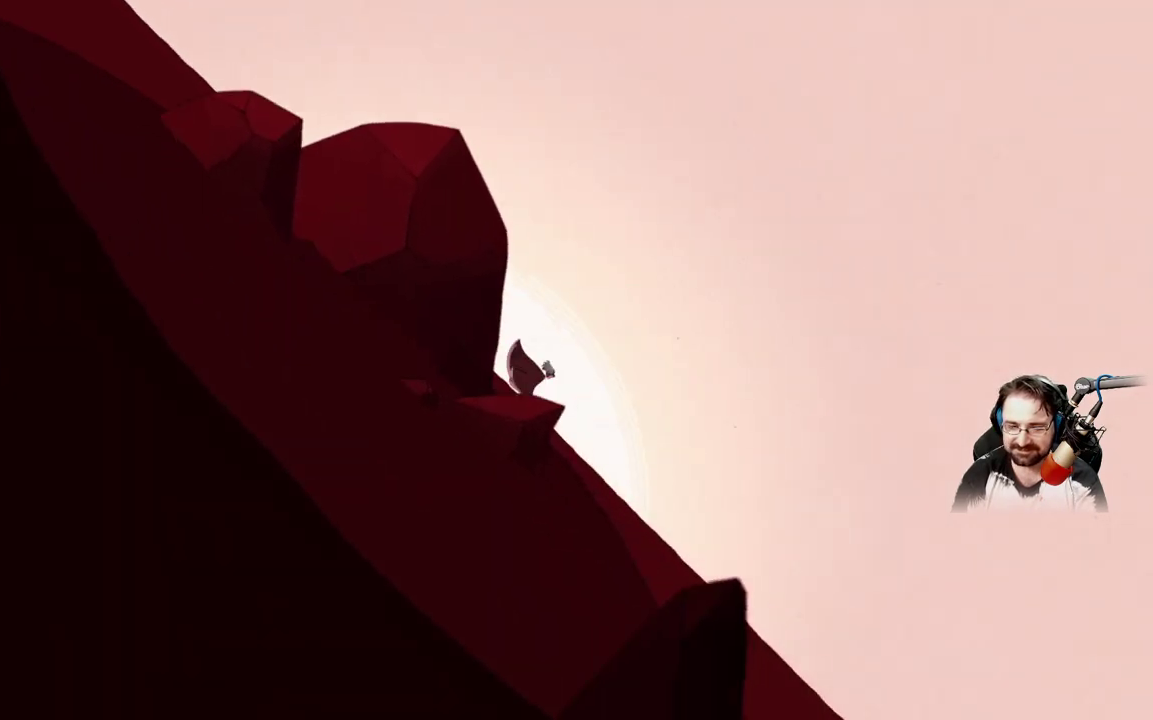
{"buttons": ["A"], "left_stick": "up-right", "right_stick": "center", "events": [[100, "left_stick", "right"], [167, "left_stick", "up-right"], [333, "A", "down"]]}
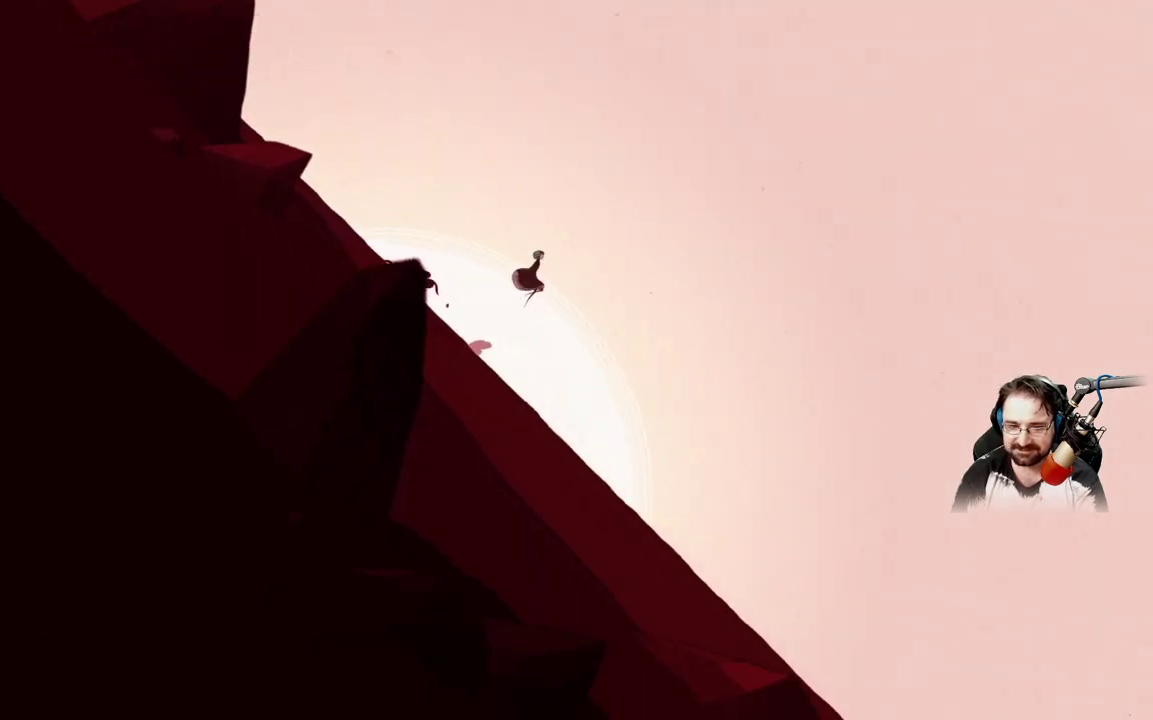
{"buttons": ["A"], "left_stick": "up-right", "right_stick": "center", "events": []}
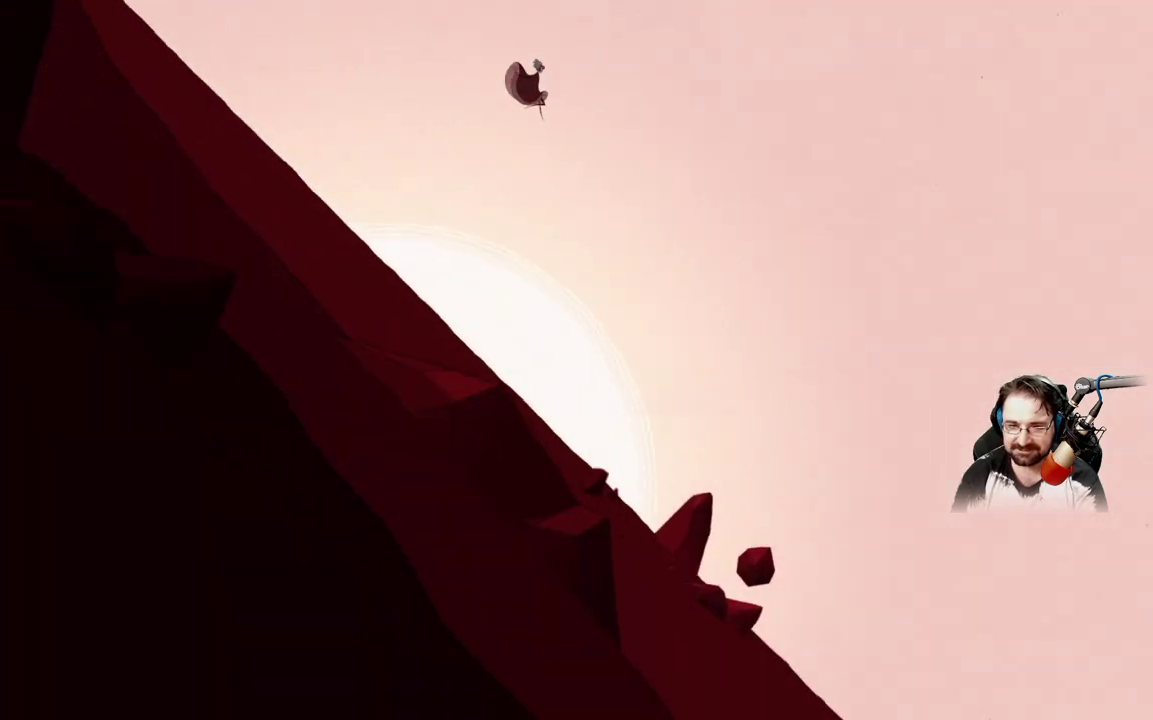
{"buttons": ["A"], "left_stick": "up-right", "right_stick": "center", "events": []}
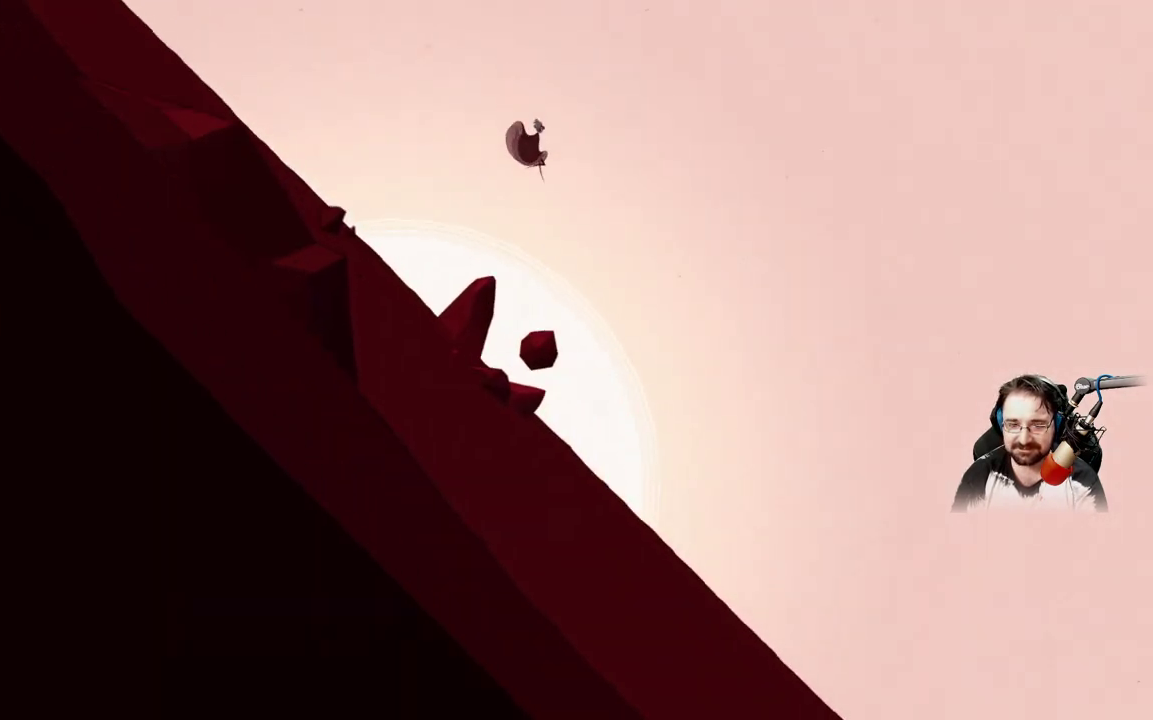
{"buttons": ["A"], "left_stick": "up-right", "right_stick": "center", "events": []}
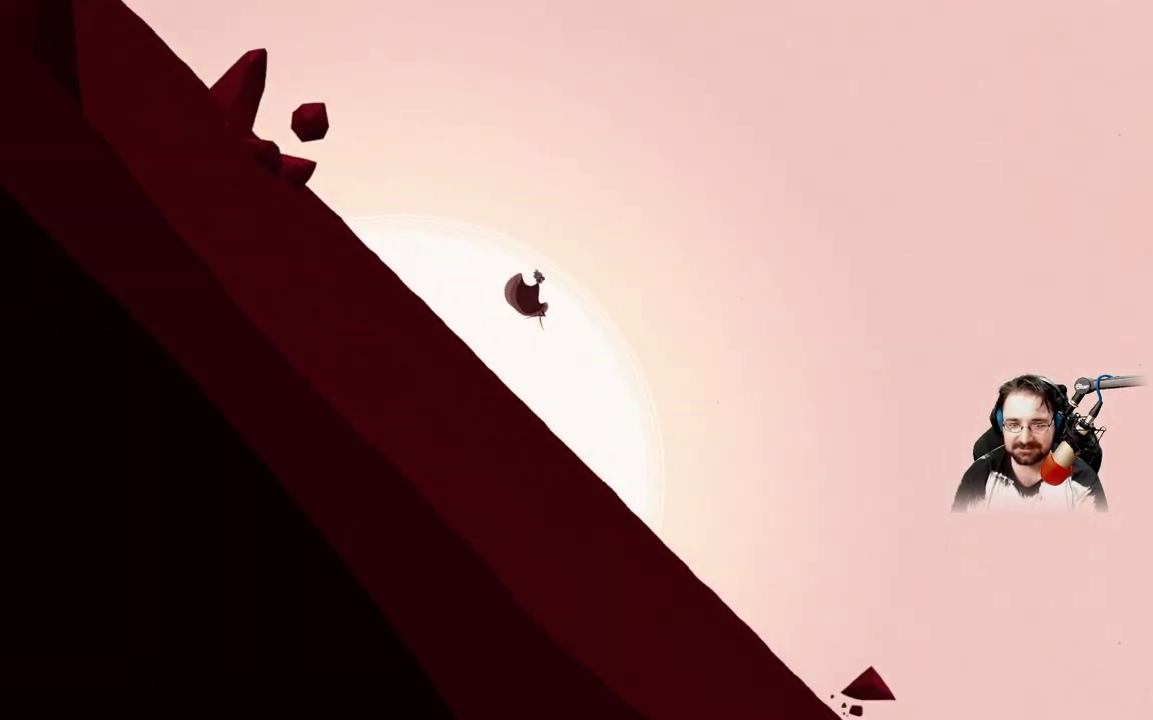
{"buttons": ["A"], "left_stick": "up-right", "right_stick": "center", "events": []}
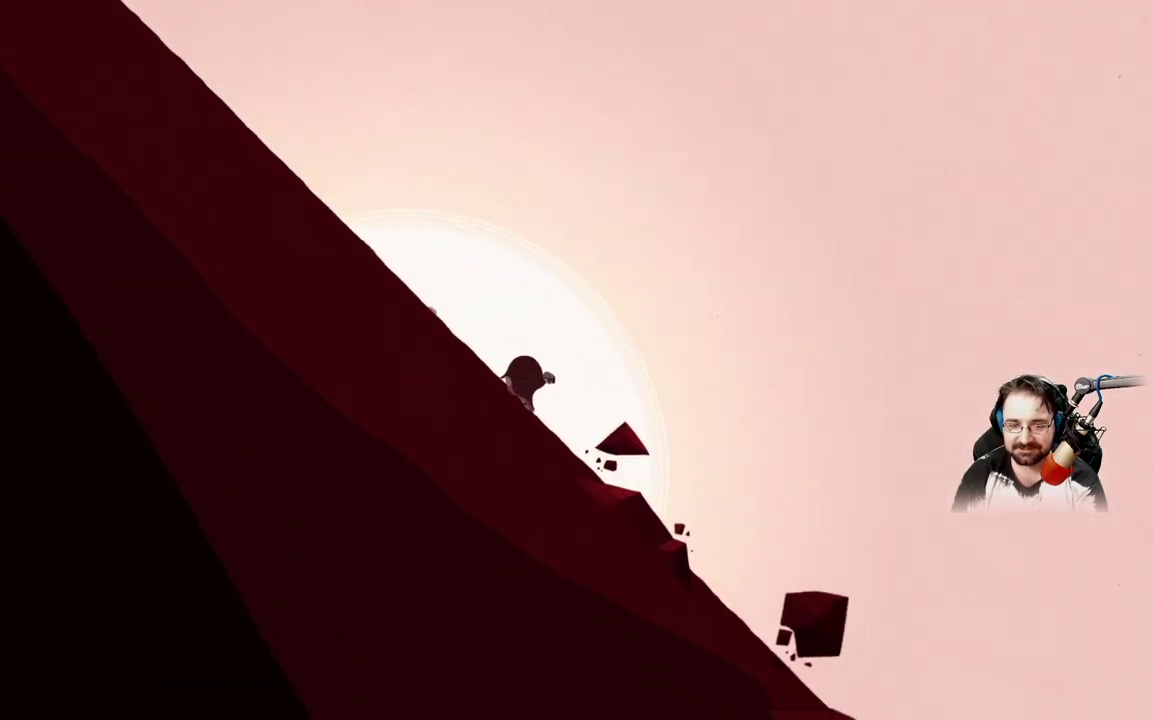
{"buttons": ["A"], "left_stick": "up-right", "right_stick": "center", "events": [[233, "A", "up"], [333, "A", "down"]]}
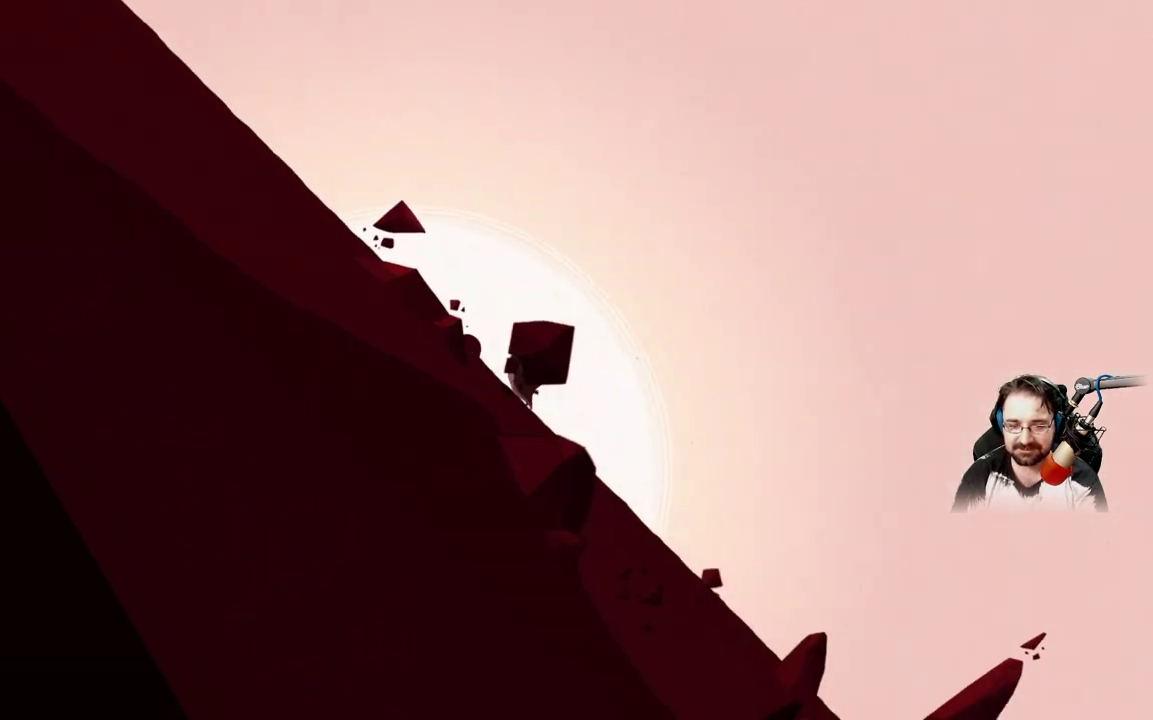
{"buttons": [], "left_stick": "up-right", "right_stick": "center", "events": [[367, "A", "up"]]}
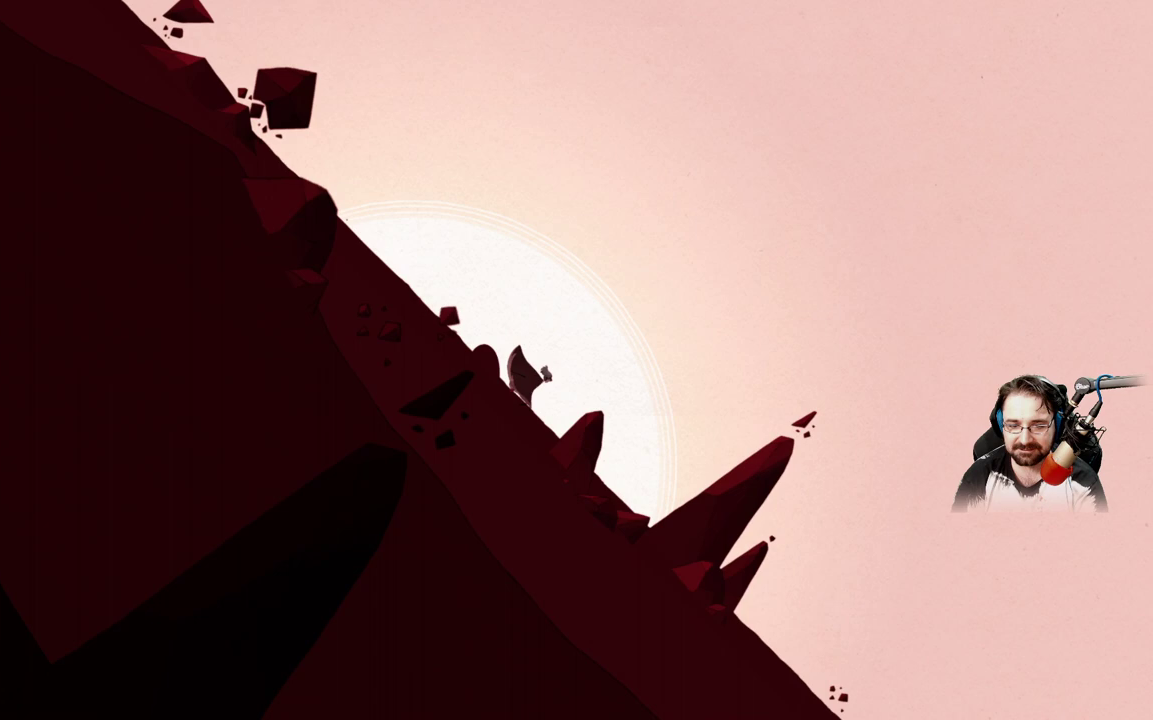
{"buttons": ["A"], "left_stick": "up-right", "right_stick": "center", "events": [[200, "A", "down"]]}
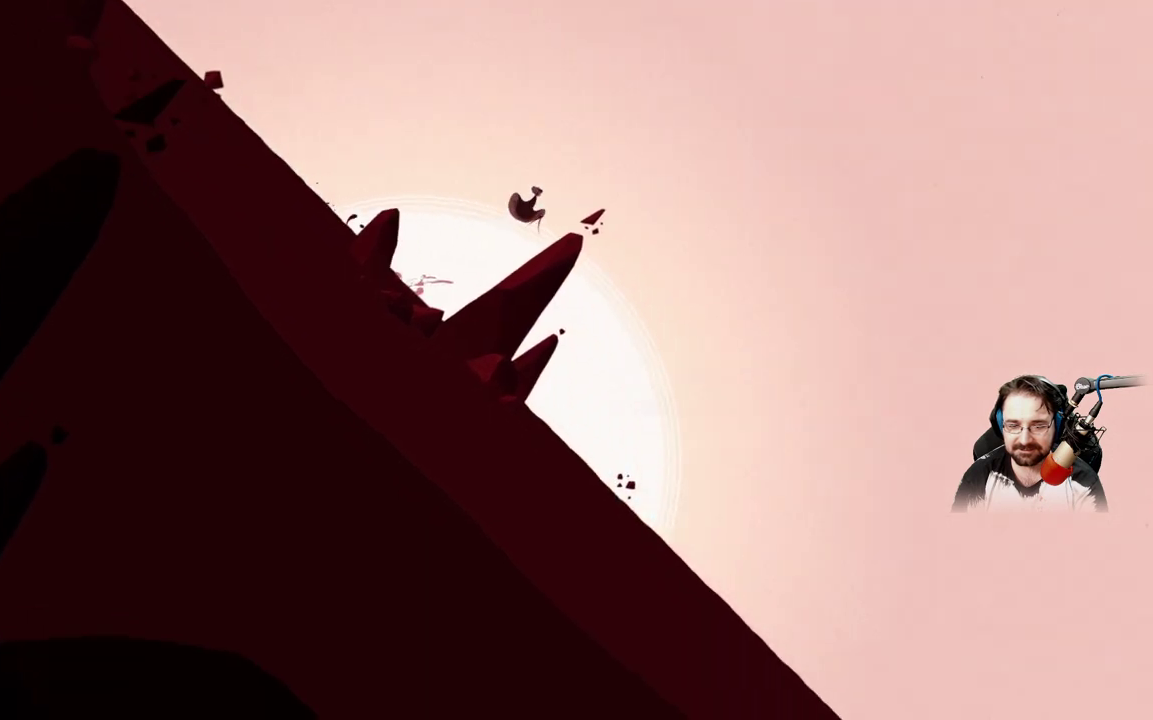
{"buttons": ["A"], "left_stick": "up-right", "right_stick": "center", "events": []}
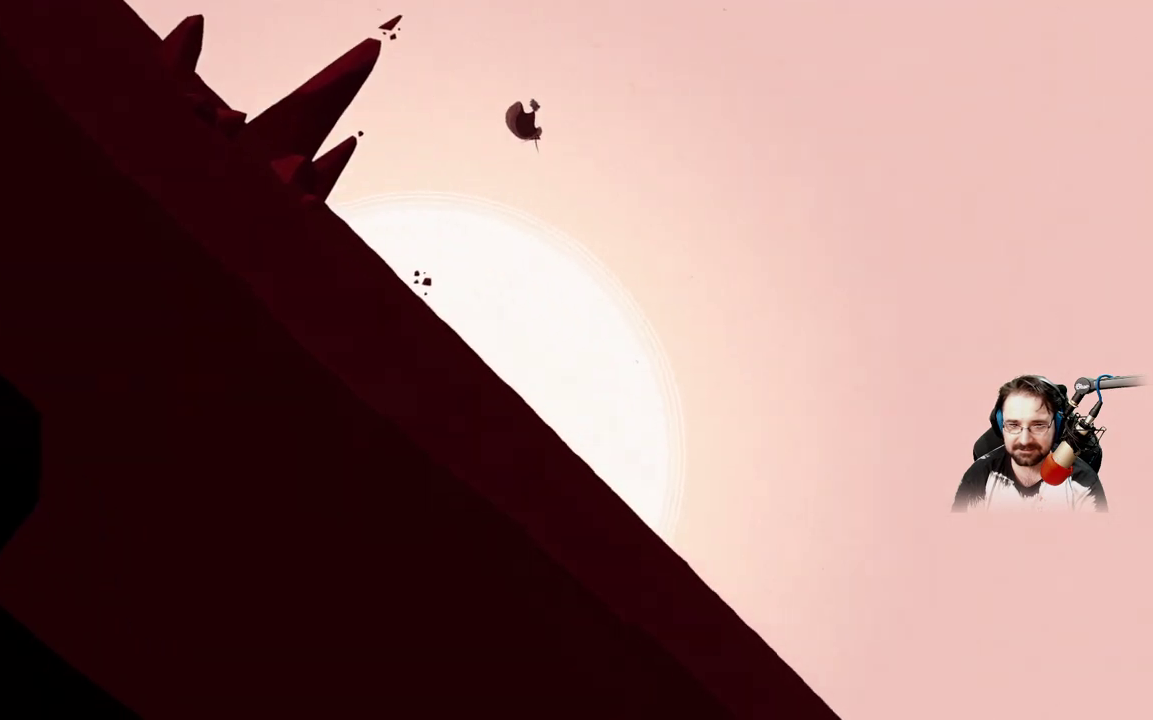
{"buttons": ["A"], "left_stick": "up-right", "right_stick": "center", "events": []}
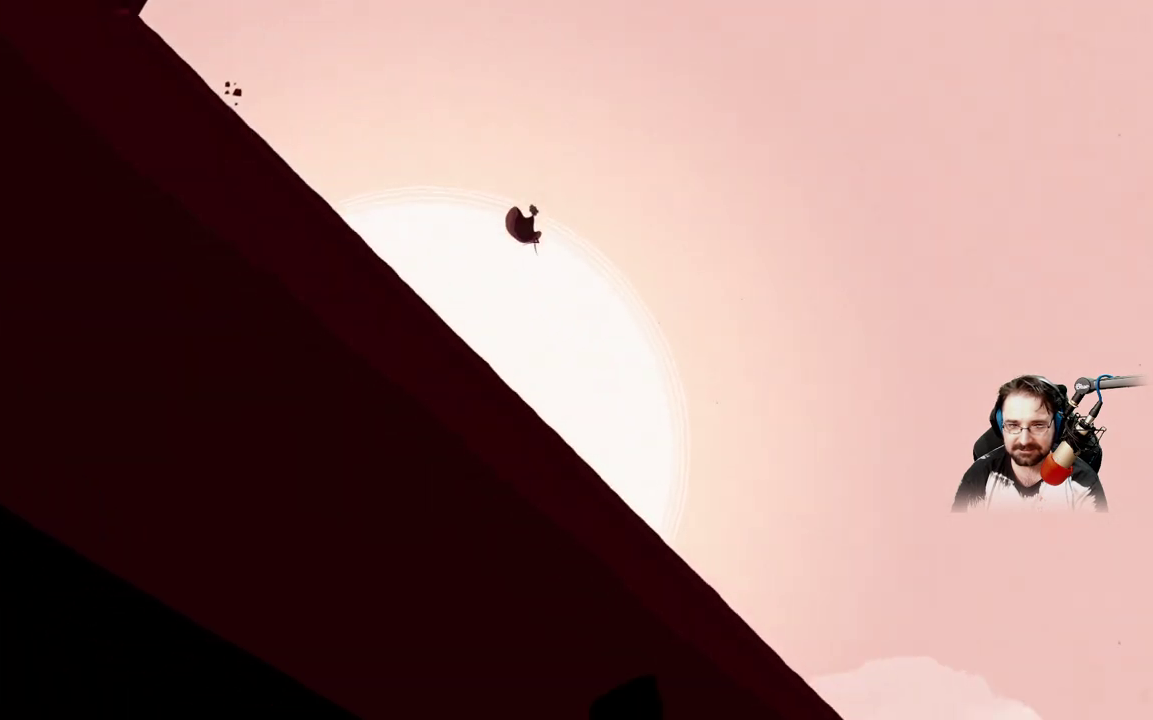
{"buttons": ["A"], "left_stick": "up-right", "right_stick": "center", "events": []}
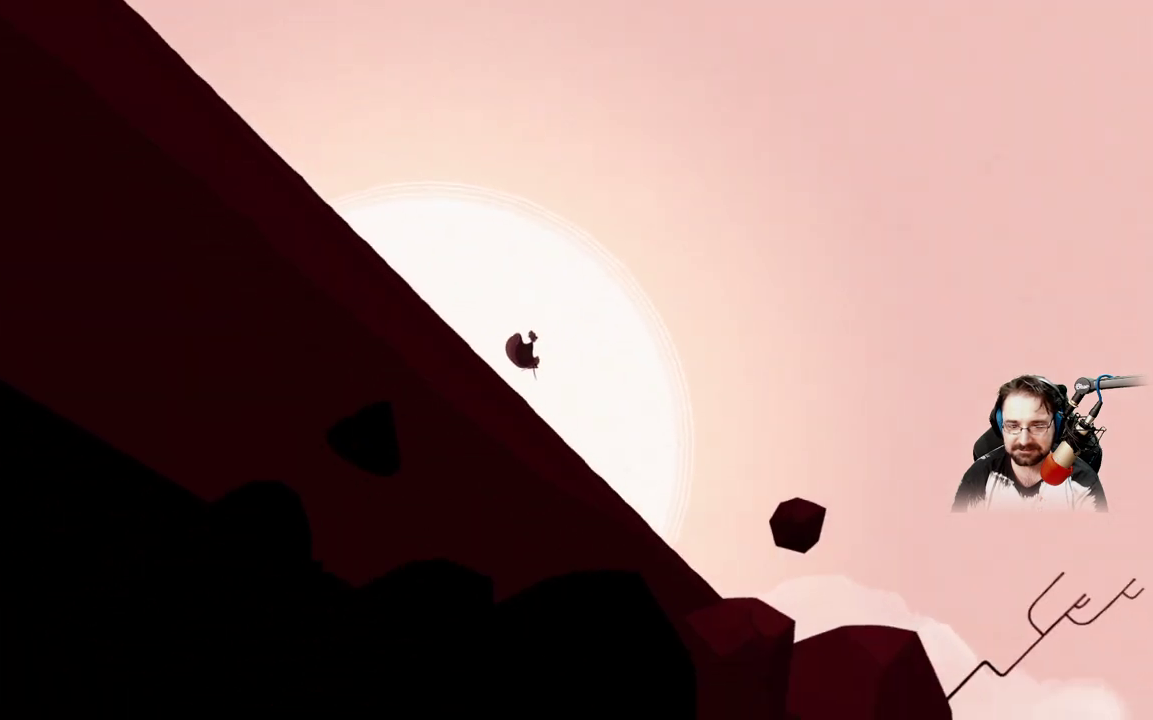
{"buttons": [], "left_stick": "up-right", "right_stick": "center", "events": [[500, "A", "up"]]}
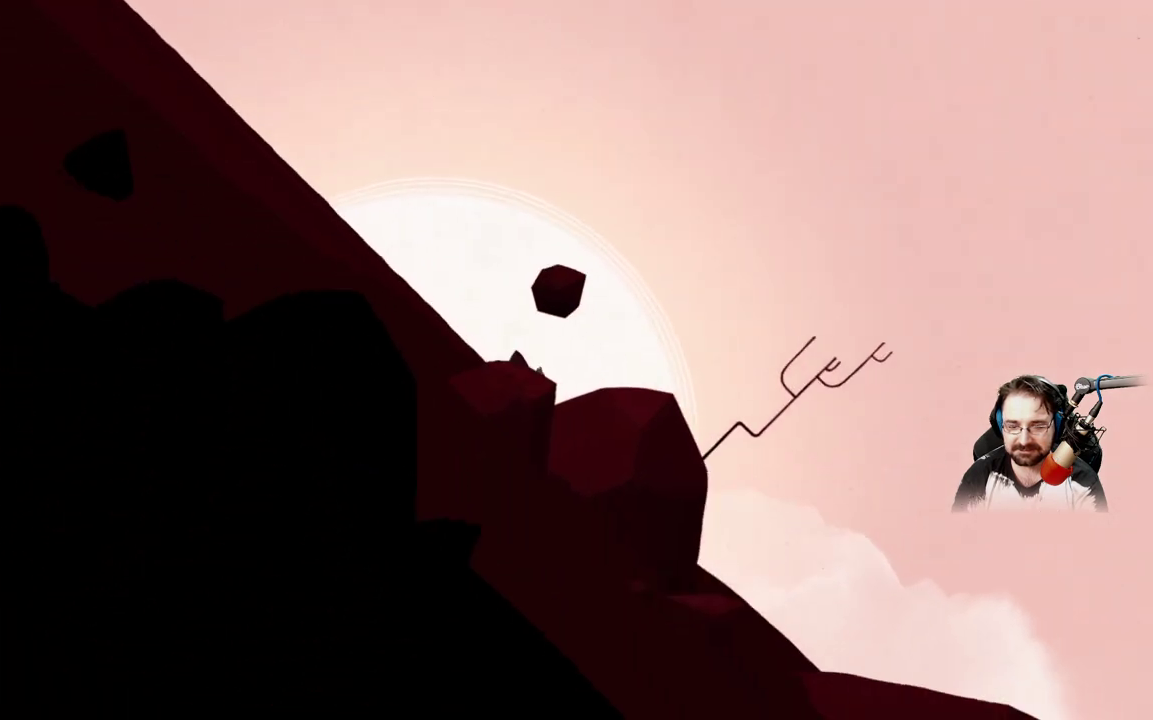
{"buttons": ["A"], "left_stick": "up-right", "right_stick": "center", "events": [[133, "A", "down"]]}
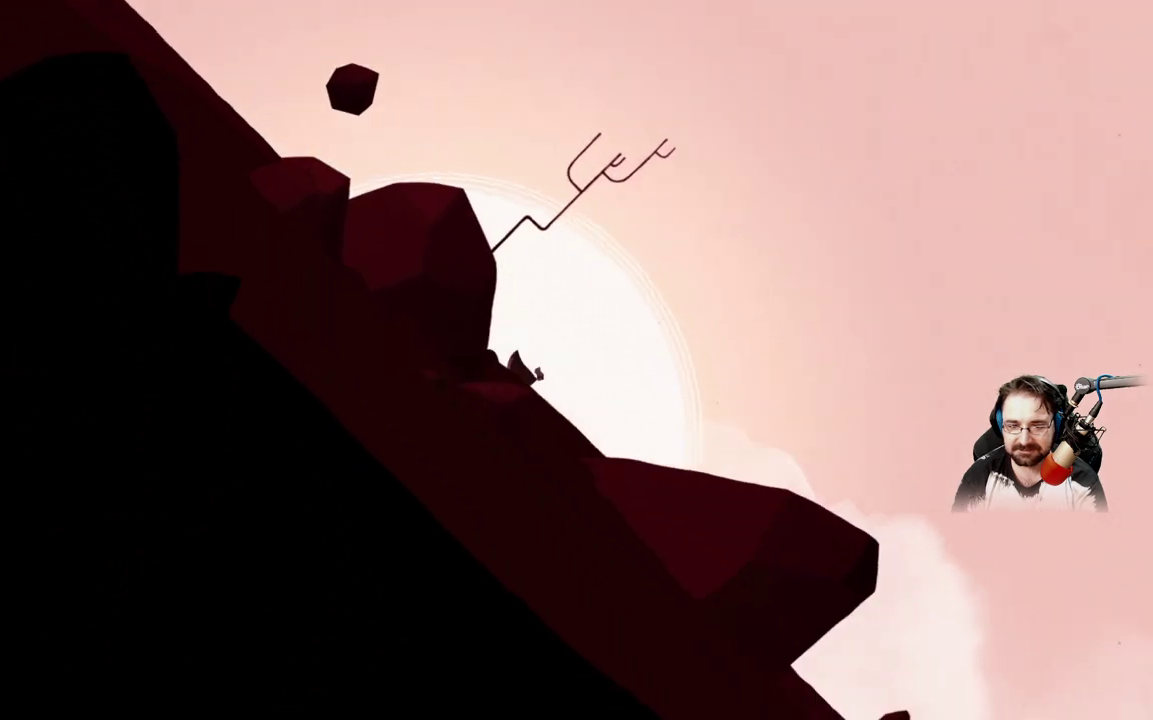
{"buttons": [], "left_stick": "up-right", "right_stick": "center", "events": [[167, "A", "up"]]}
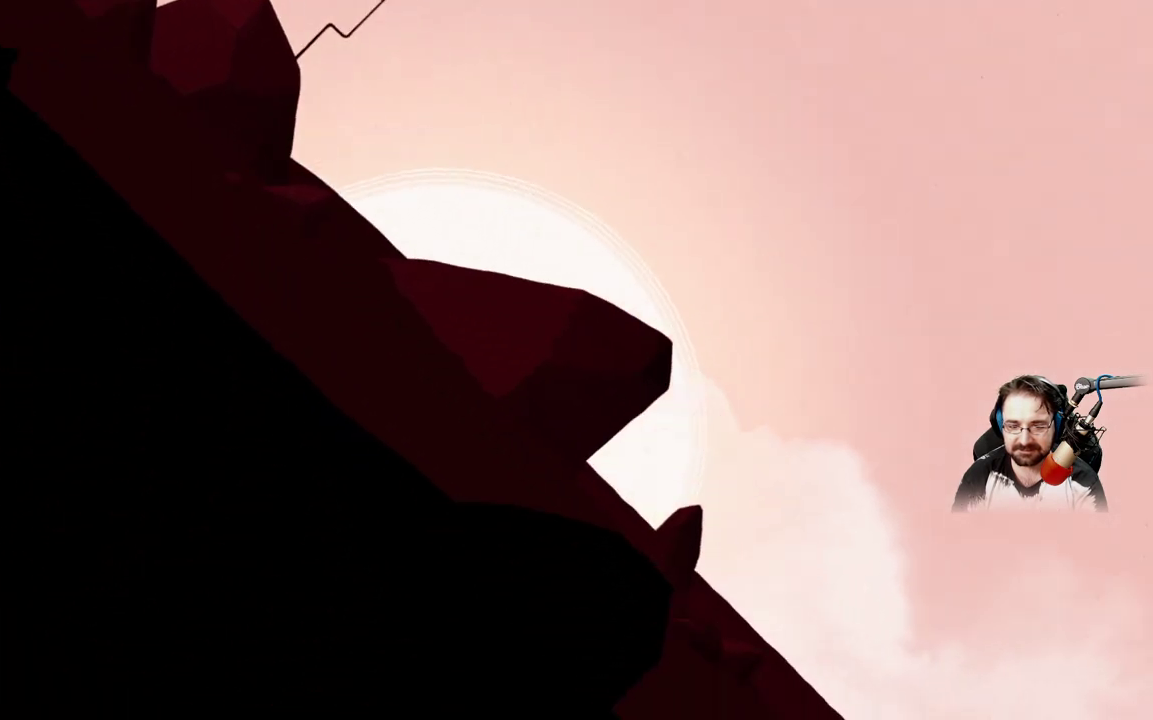
{"buttons": [], "left_stick": "up-right", "right_stick": "center", "events": []}
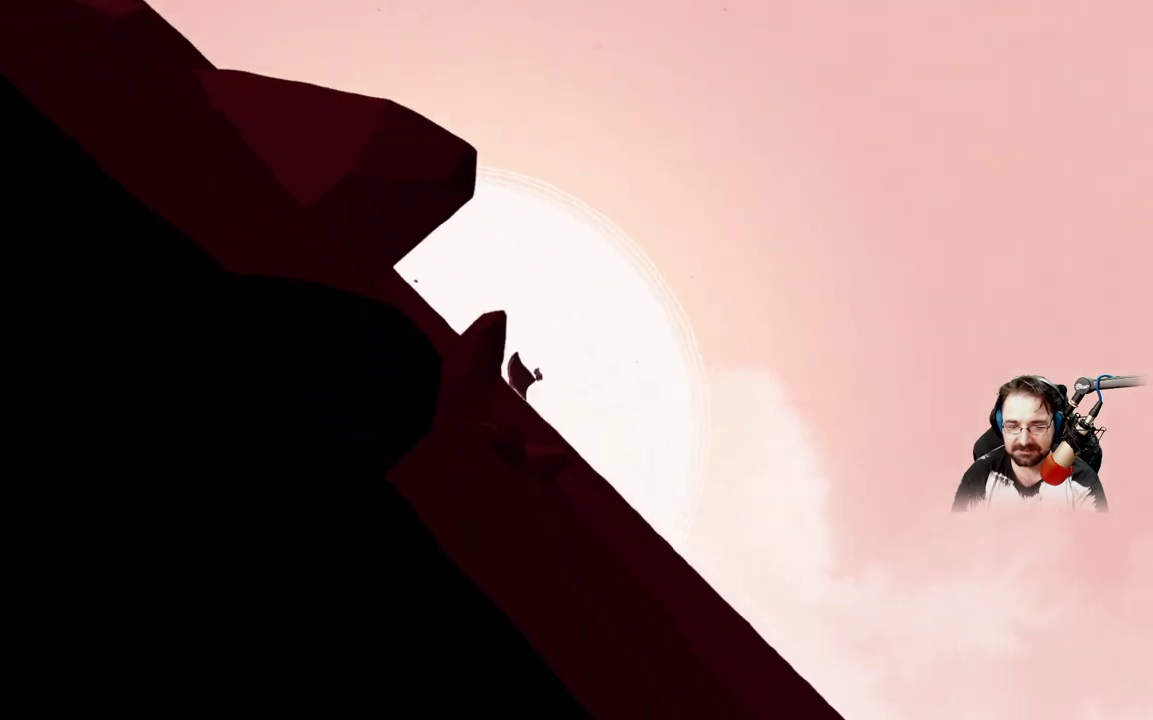
{"buttons": [], "left_stick": "up-right", "right_stick": "center", "events": []}
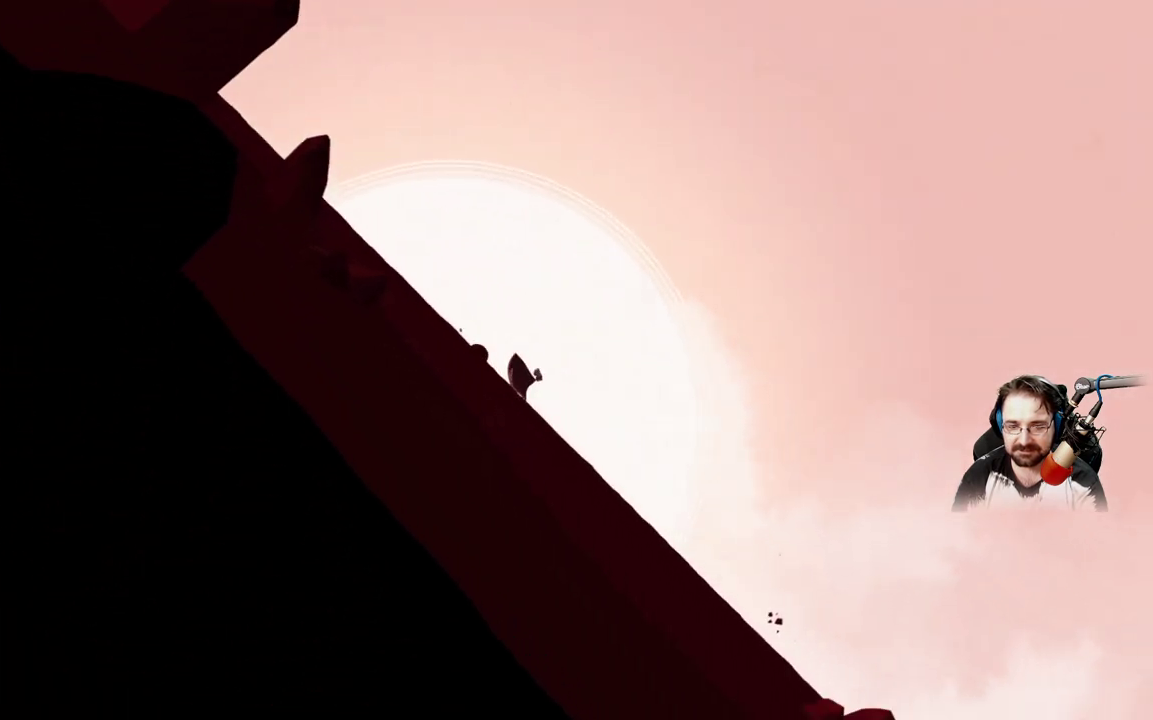
{"buttons": [], "left_stick": "left", "right_stick": "center", "events": [[67, "left_stick", "up-left"], [267, "left_stick", "left"]]}
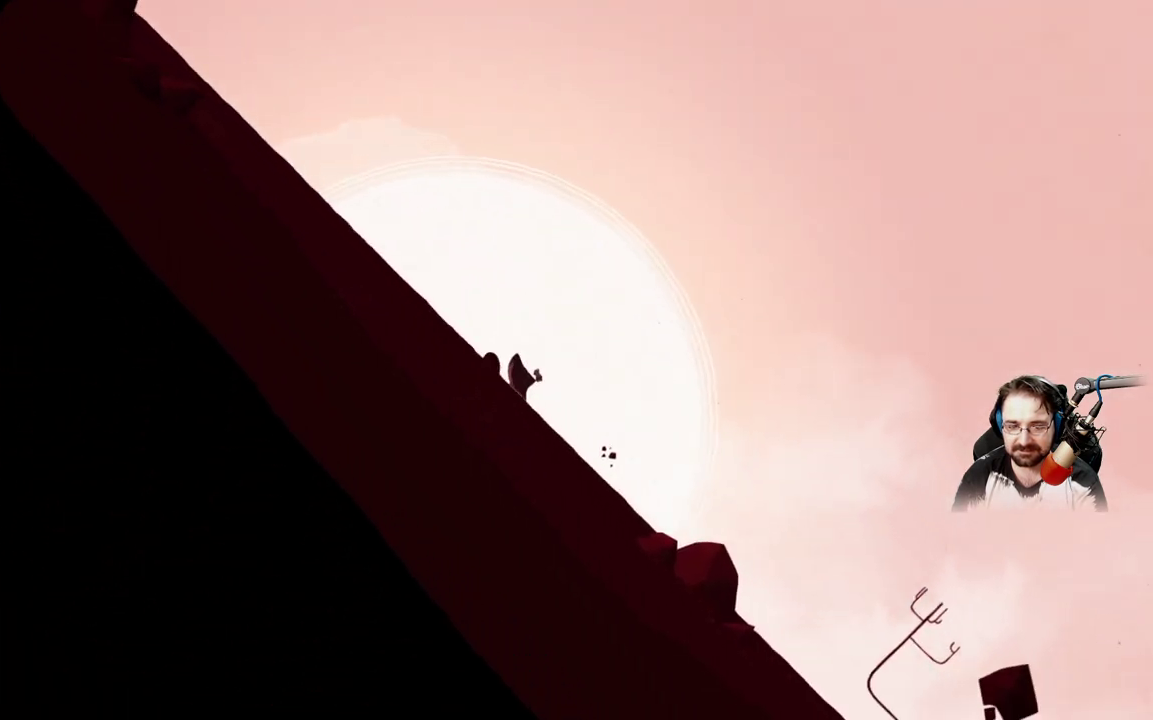
{"buttons": [], "left_stick": "left", "right_stick": "center", "events": []}
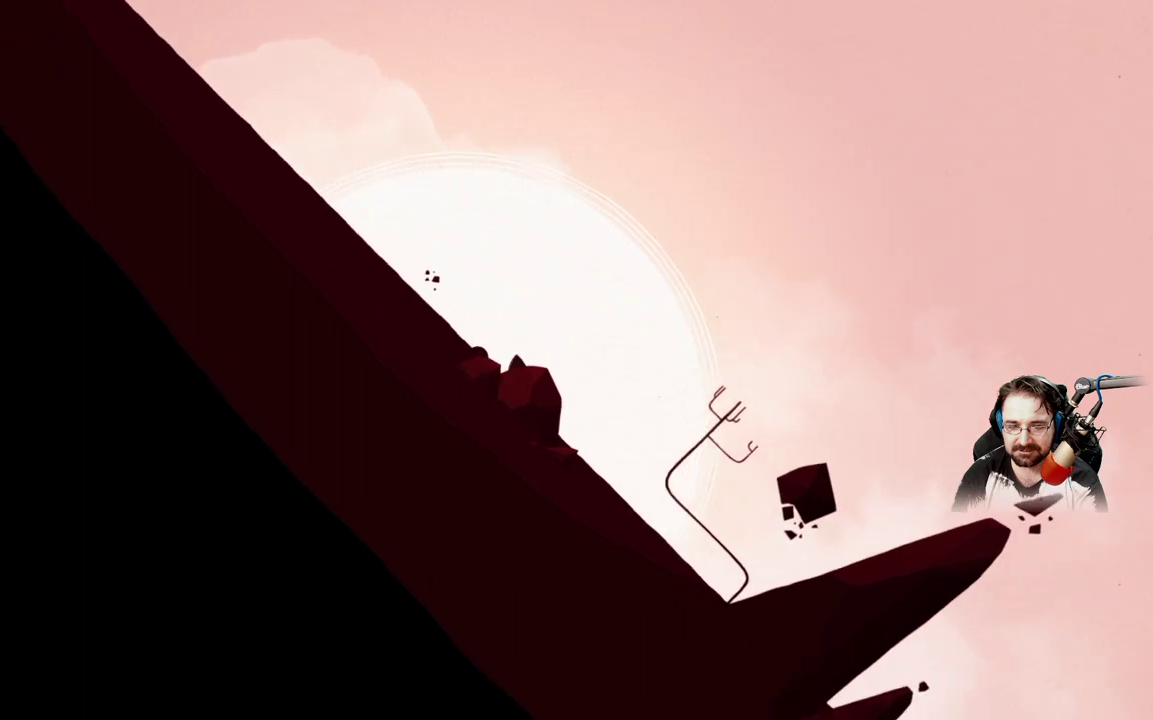
{"buttons": [], "left_stick": "left", "right_stick": "center", "events": []}